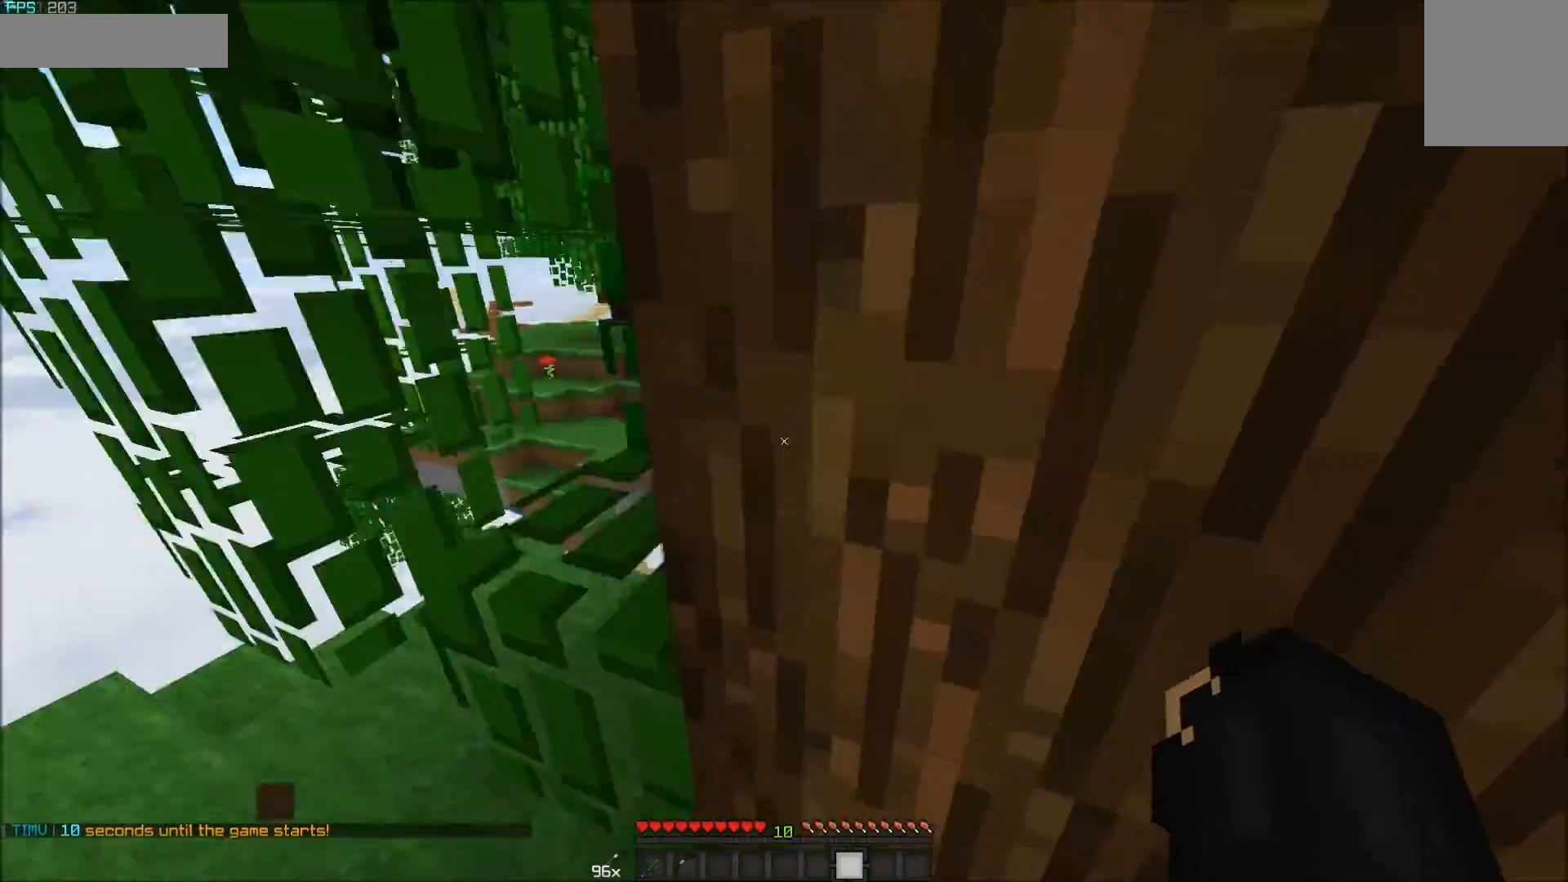
Gameplay with keyboard and mouse; each line is a JSON object with the keys and mouse buttons held at the frame after it. "events" lists presses ("down") and releases ("up") of "a", "d", "s", "w", "mouse_left" and "mouse_right" between this image and that frame as [ms after this image, input, new state], when the widget could be followed in between. "mouse_left", "mouse_right" = the "left", "right" buttons of the "mouse" list. No other keys are recorded. Fast repeated clicks can show as one long hold. Mouse movement is not recorded.
{"keys": ["w"], "mouse": [], "events": [[33, "w", "down"], [83, "a", "down"], [433, "a", "up"]]}
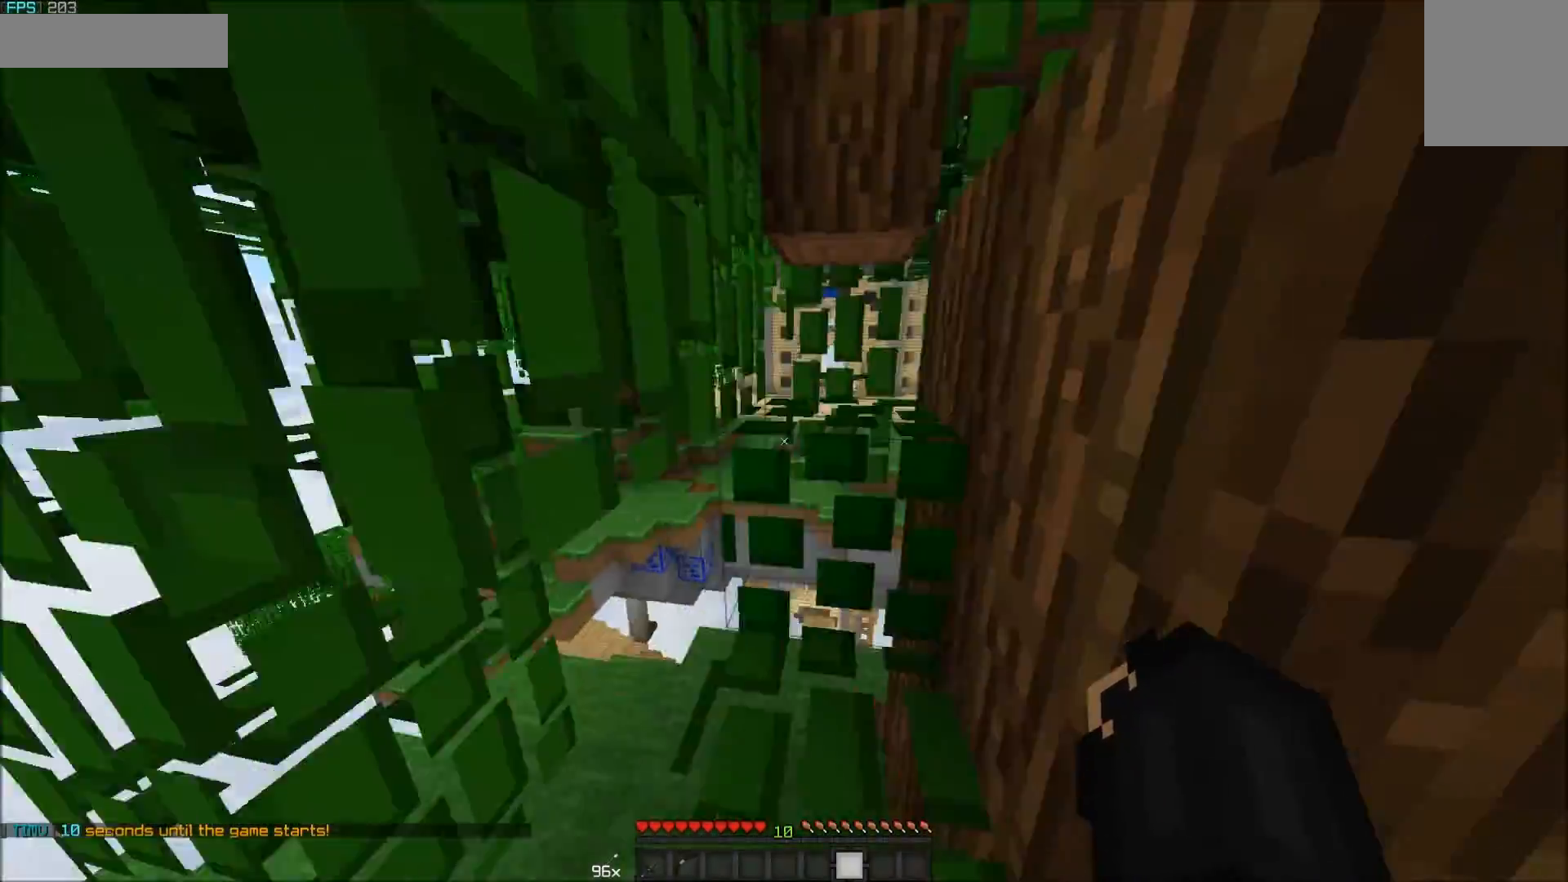
{"keys": ["w"], "mouse": [], "events": []}
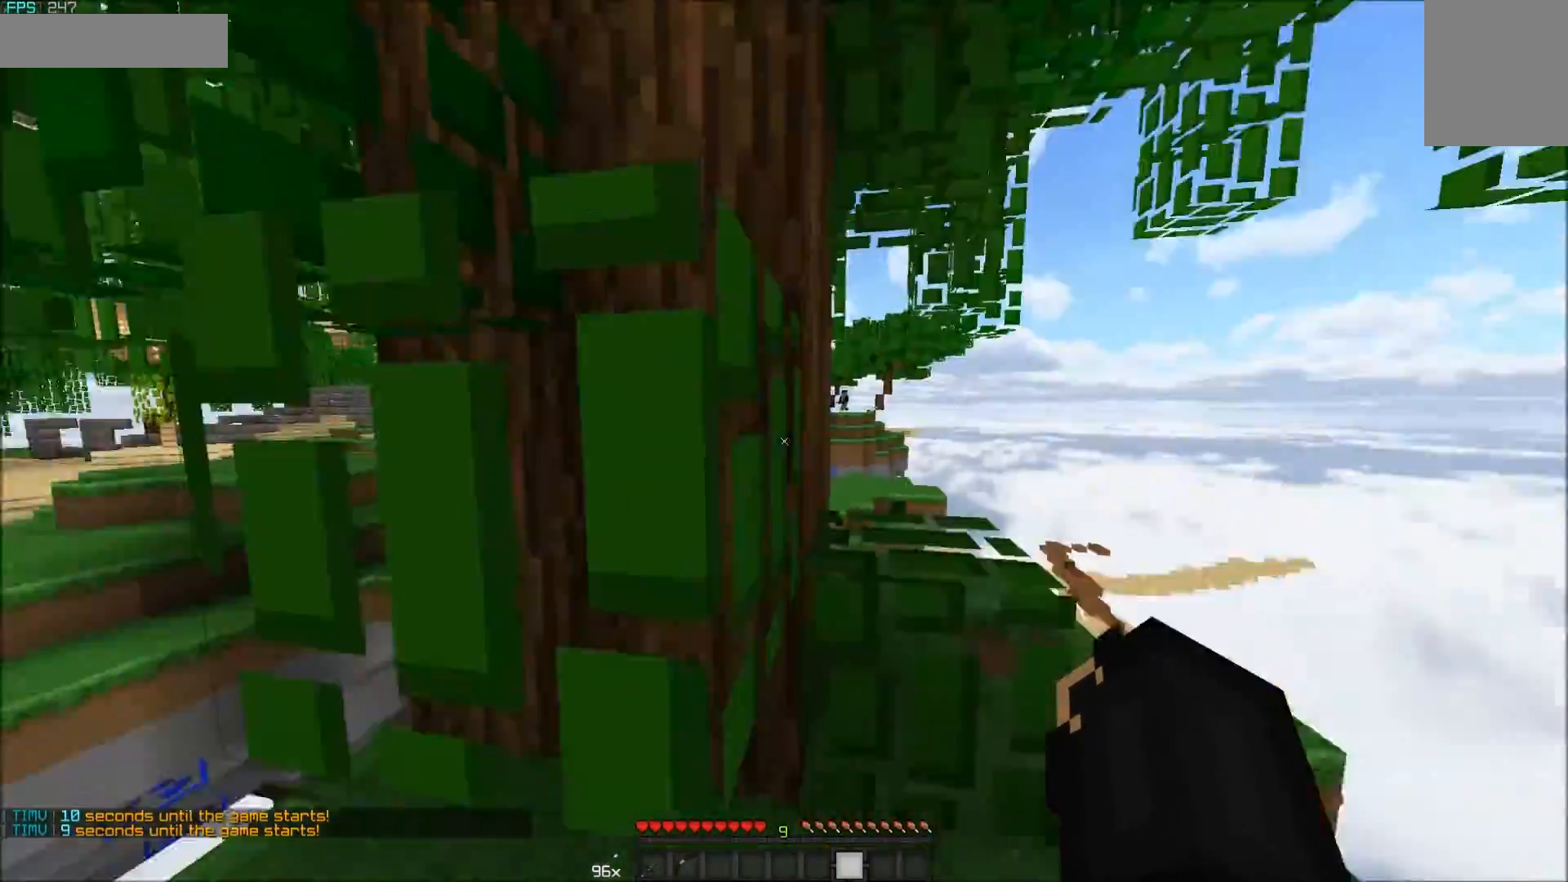
{"keys": ["d"], "mouse": [], "events": [[200, "w", "up"], [433, "d", "down"]]}
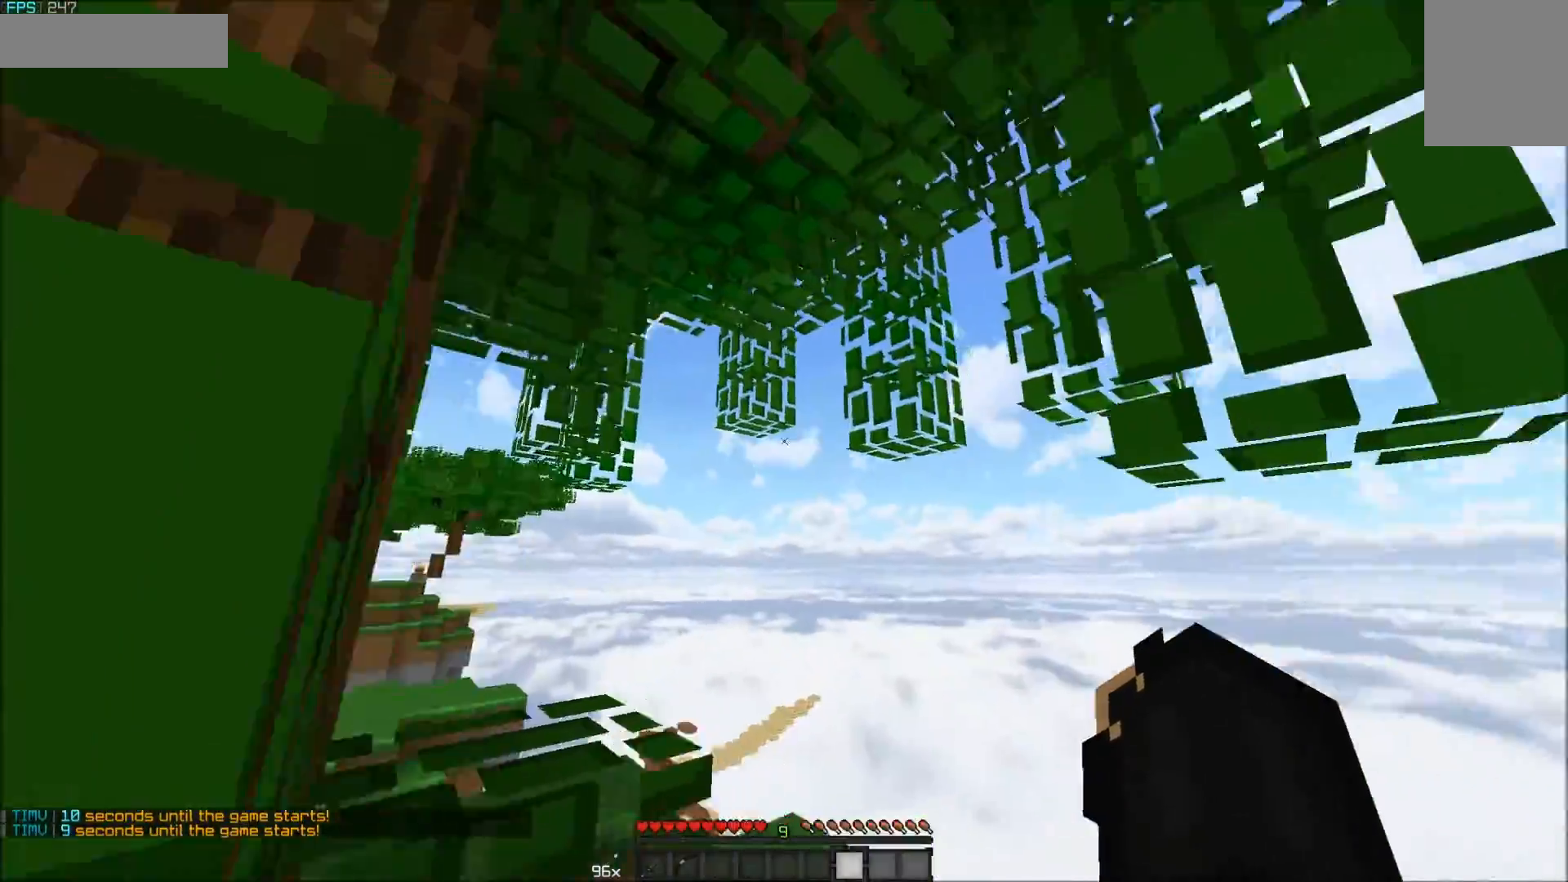
{"keys": ["w"], "mouse": [], "events": [[100, "d", "up"], [100, "w", "down"]]}
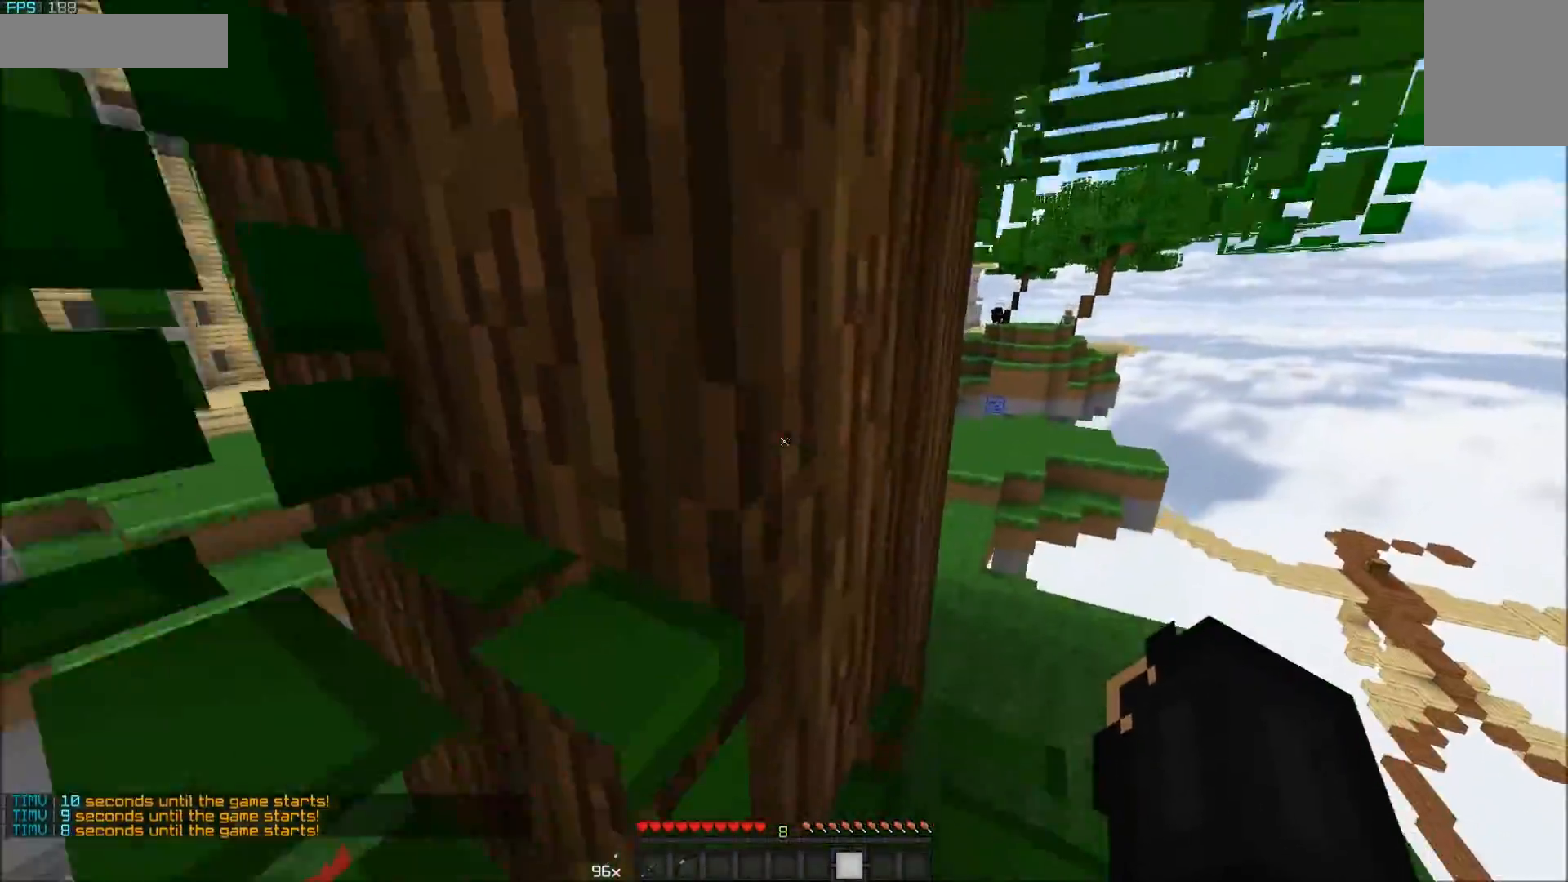
{"keys": ["a", "w"], "mouse": [], "events": [[183, "a", "down"]]}
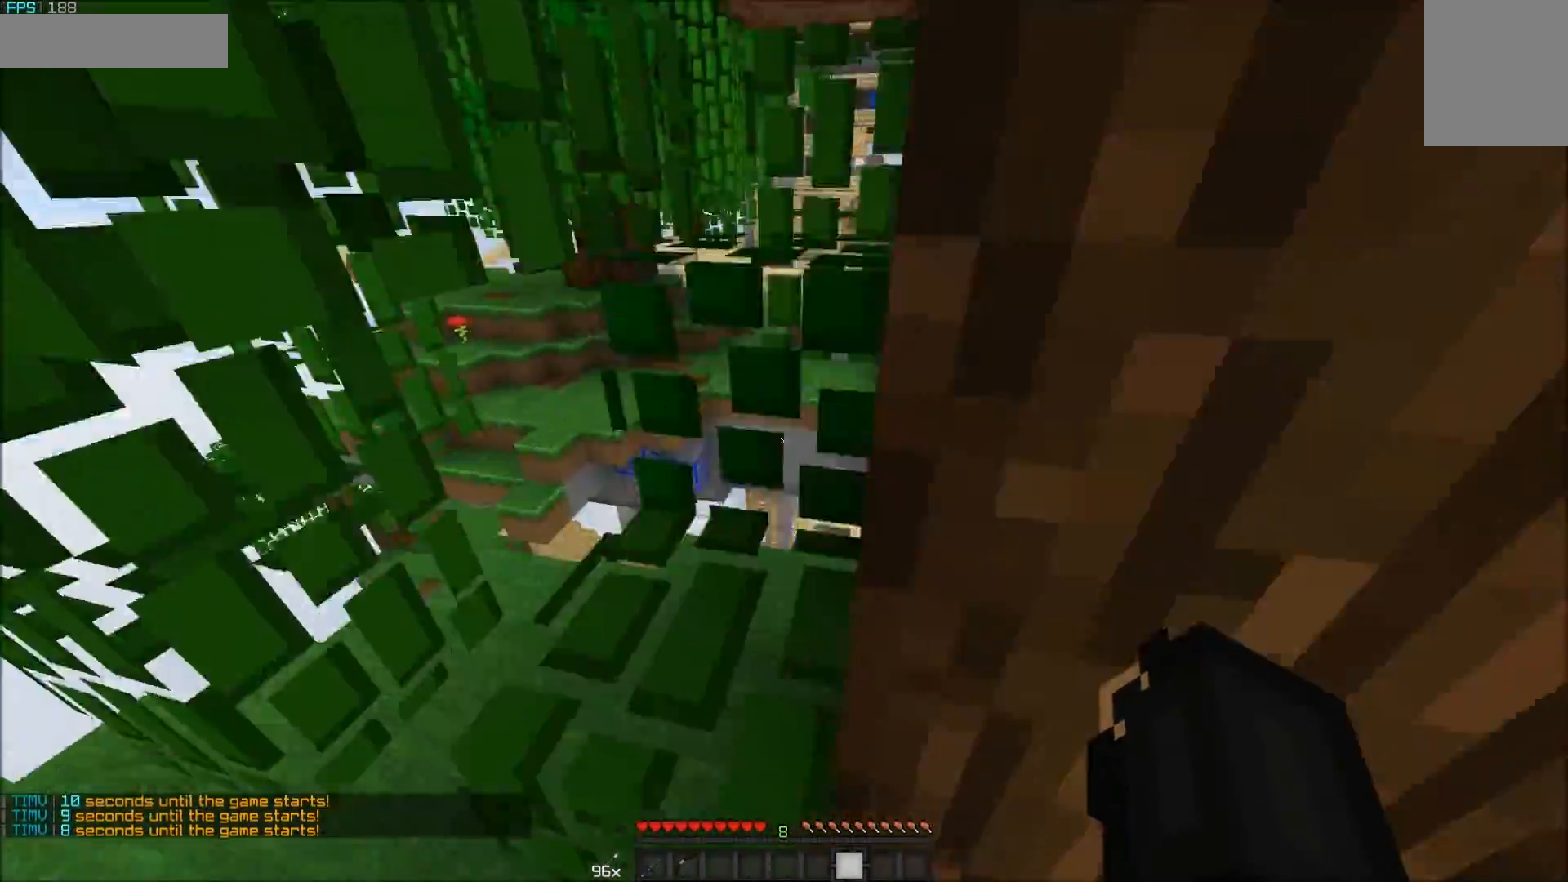
{"keys": ["w"], "mouse": [], "events": [[250, "a", "up"]]}
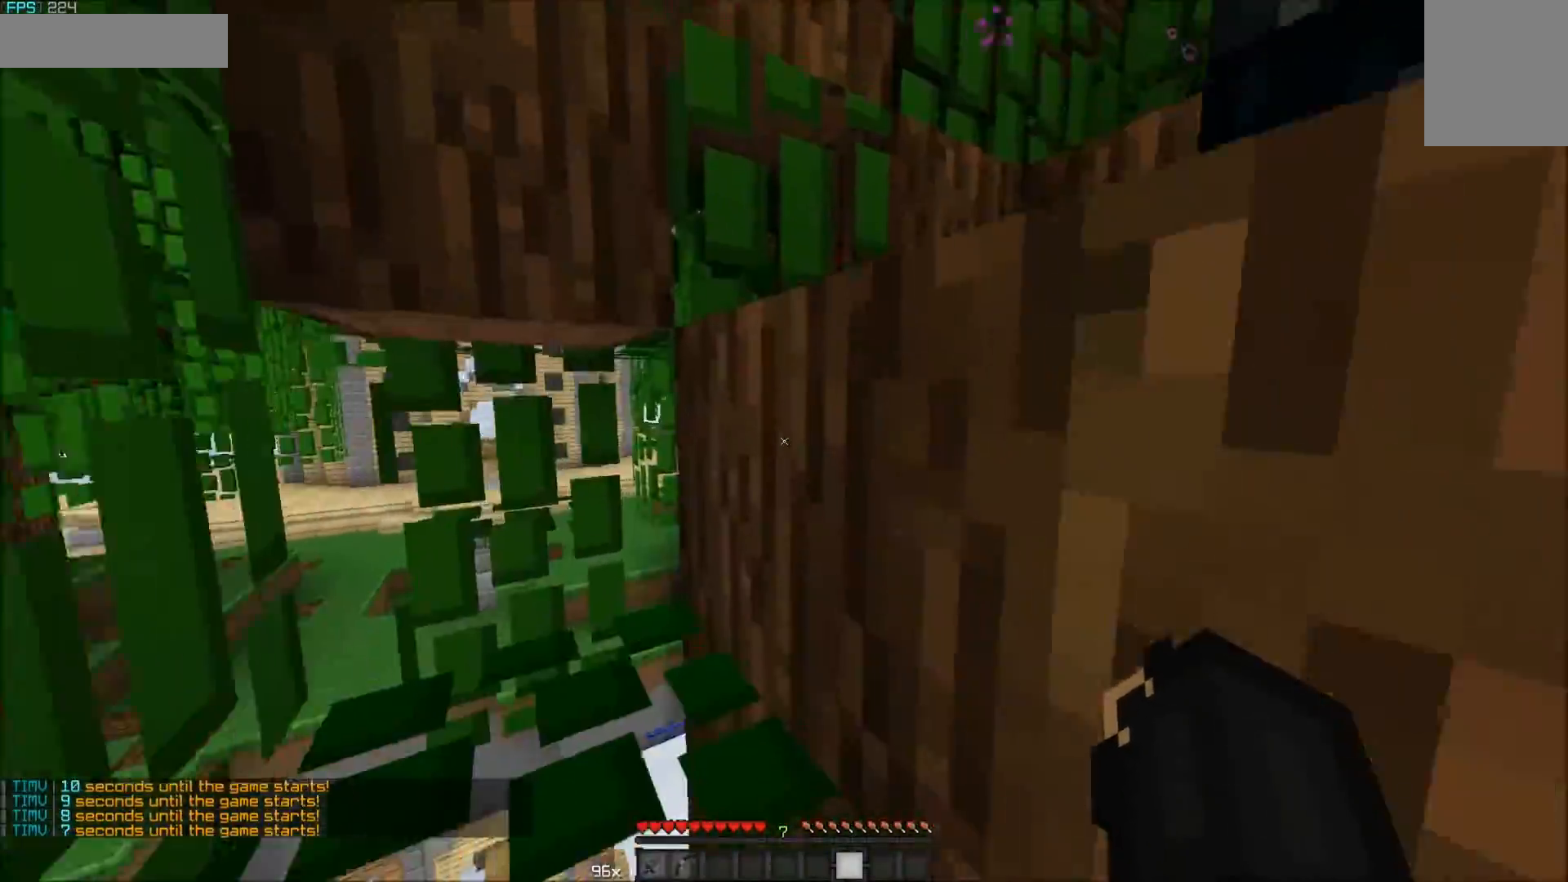
{"keys": ["a", "w"], "mouse": [], "events": [[300, "a", "down"]]}
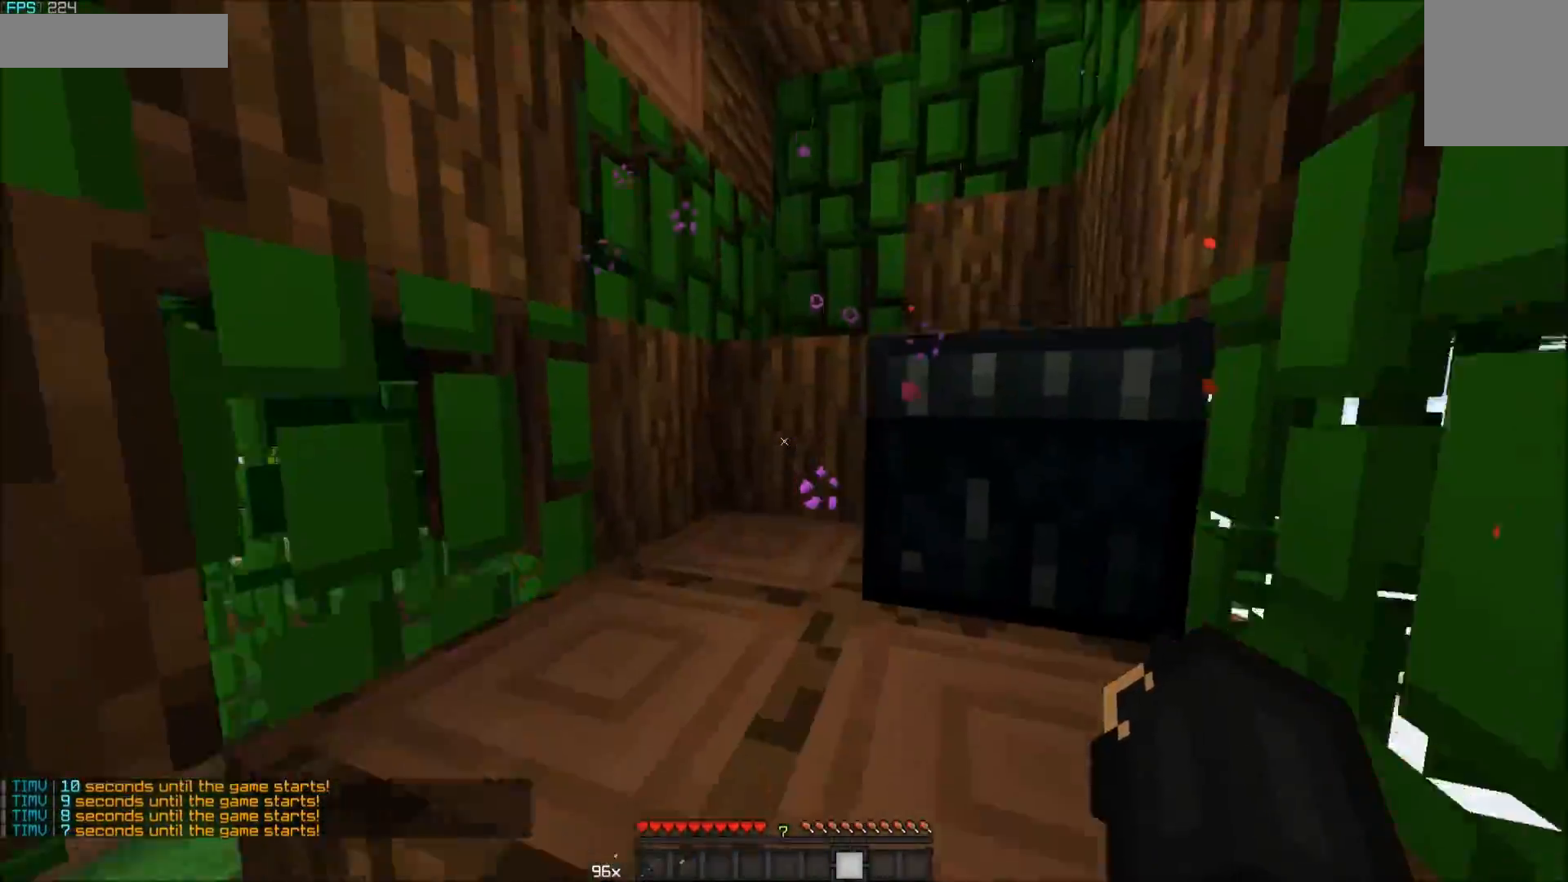
{"keys": ["a", "w"], "mouse": [], "events": []}
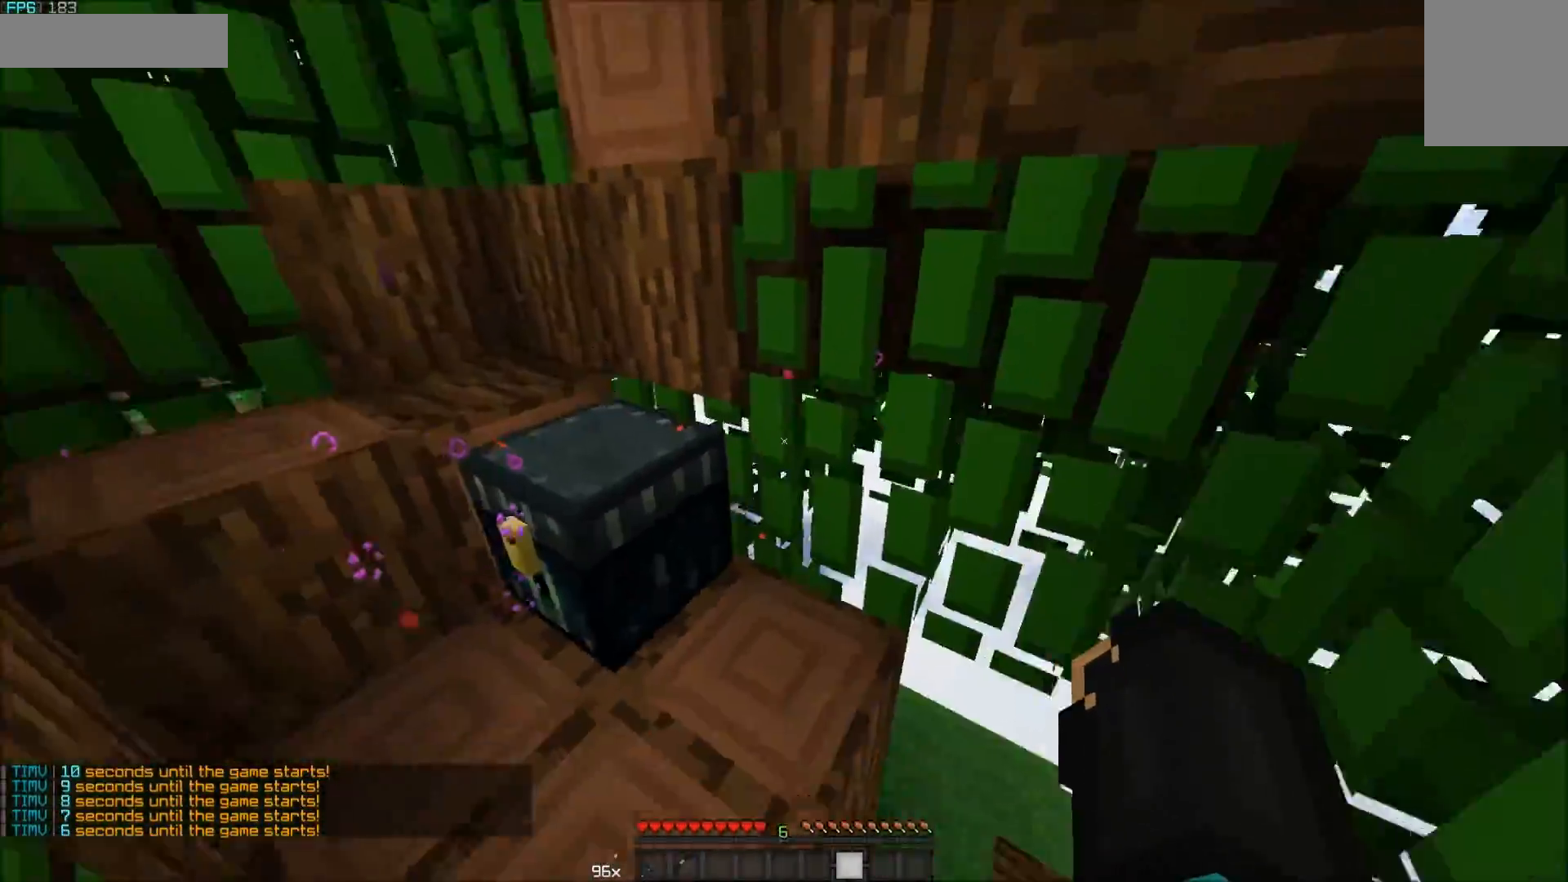
{"keys": ["a"], "mouse": [], "events": [[333, "w", "up"]]}
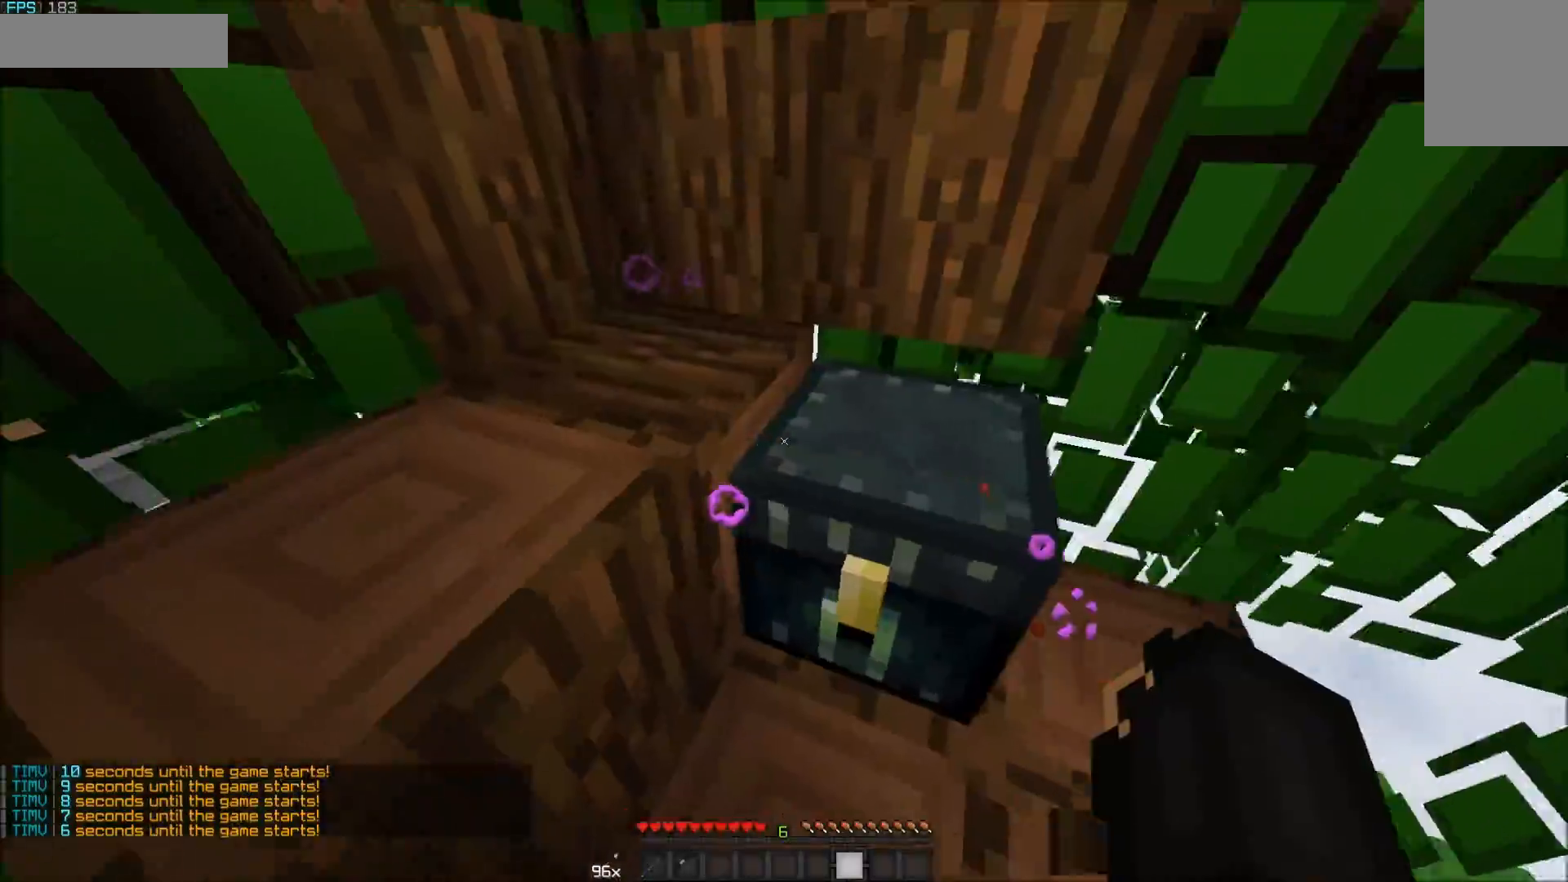
{"keys": [], "mouse": [], "events": [[50, "a", "up"]]}
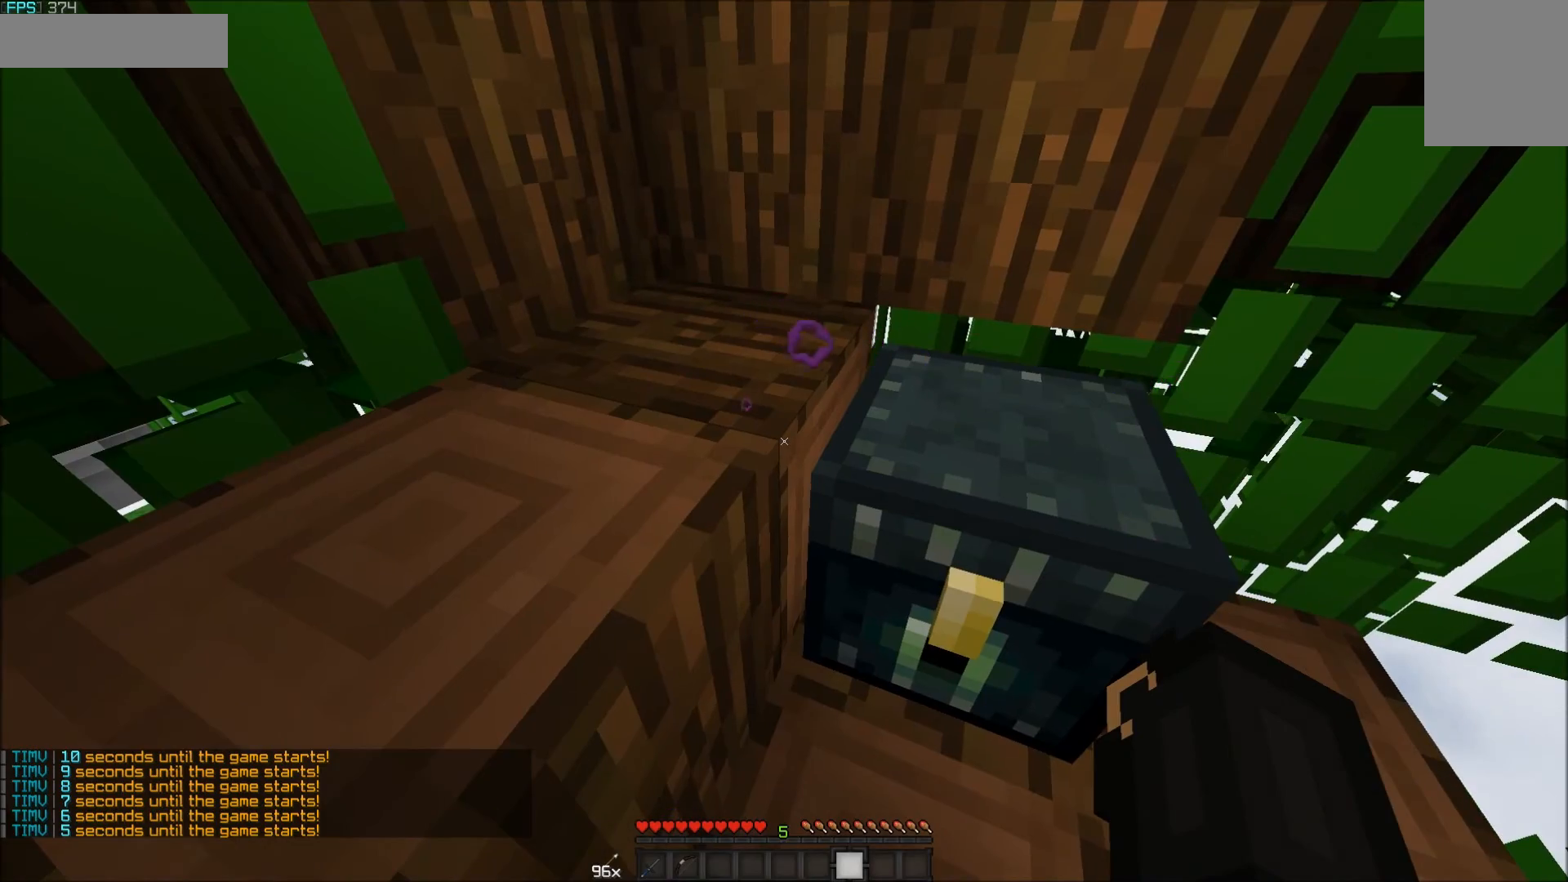
{"keys": ["w"], "mouse": [], "events": [[250, "d", "down"], [333, "w", "down"], [433, "d", "up"]]}
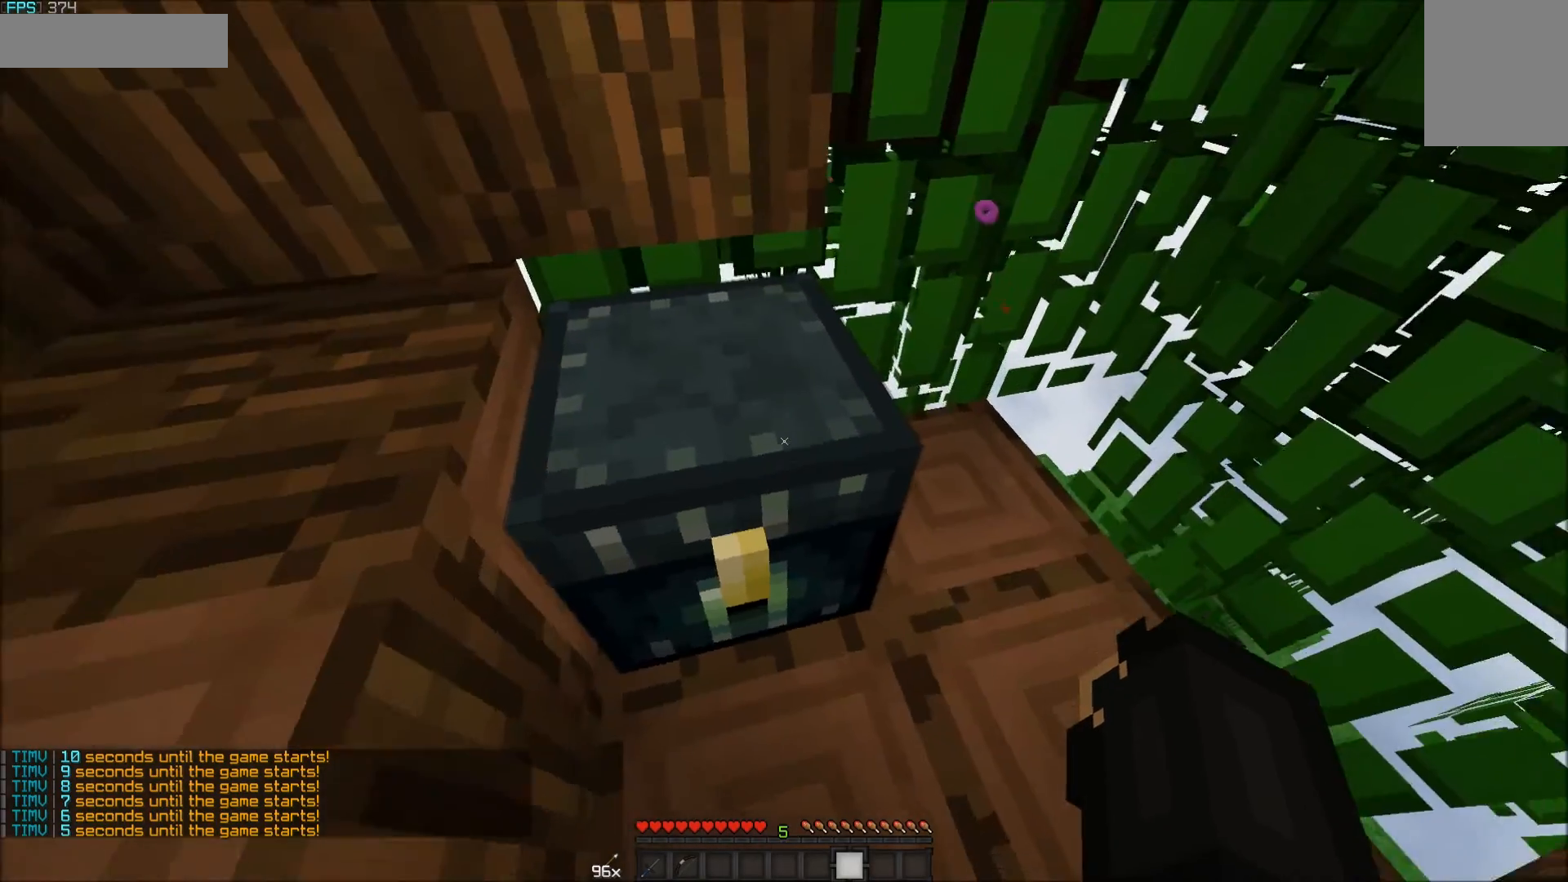
{"keys": ["a", "s"], "mouse": [], "events": [[133, "w", "up"], [383, "a", "down"], [433, "s", "down"]]}
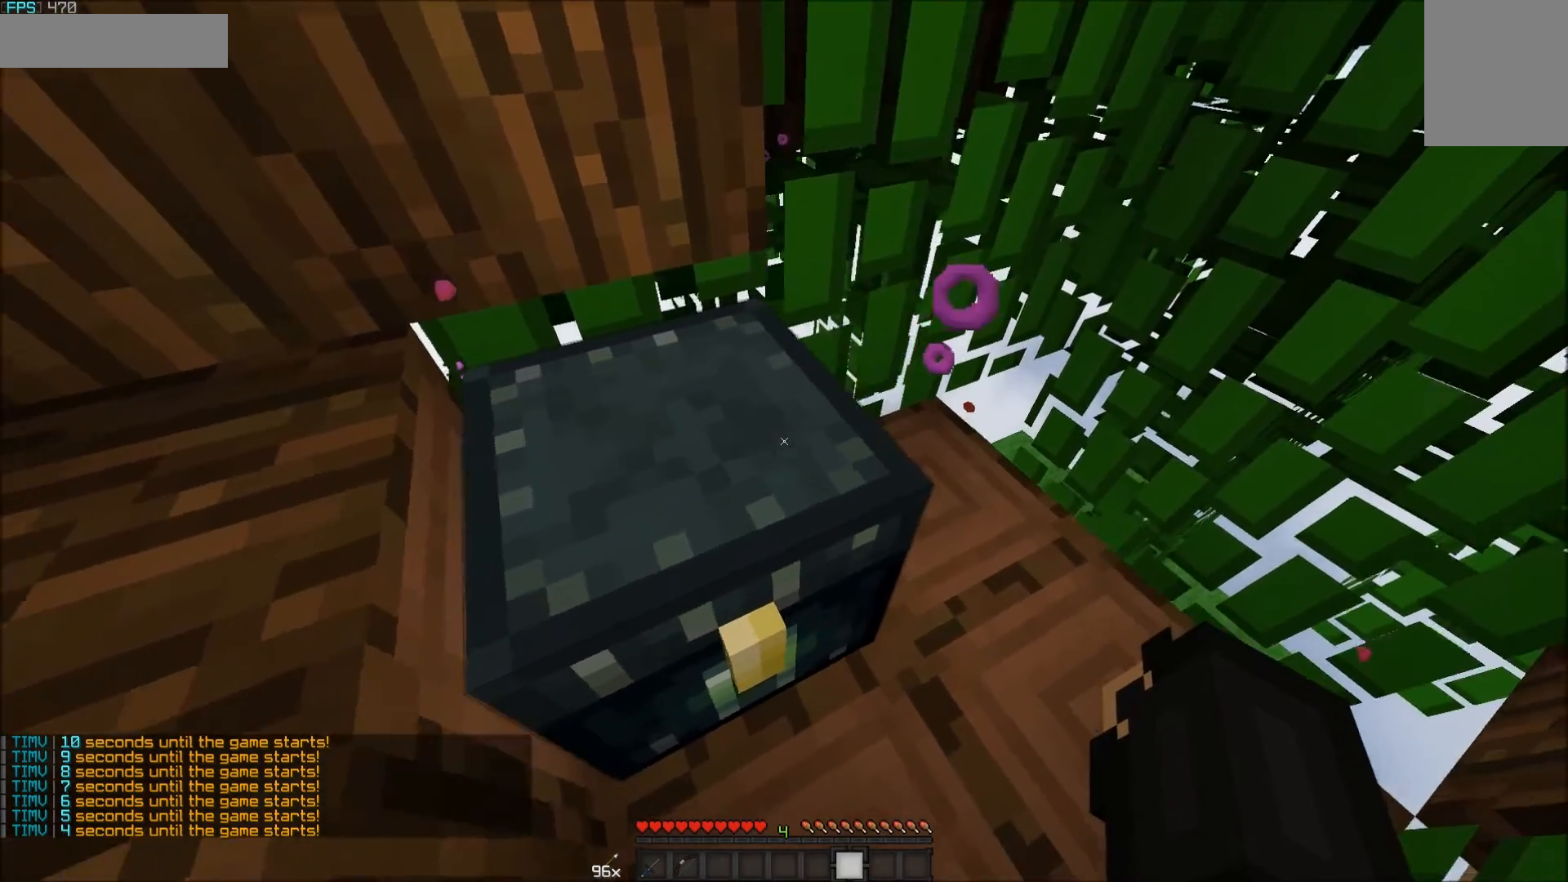
{"keys": [], "mouse": [], "events": [[83, "a", "up"], [133, "s", "up"], [333, "a", "down"], [433, "a", "up"]]}
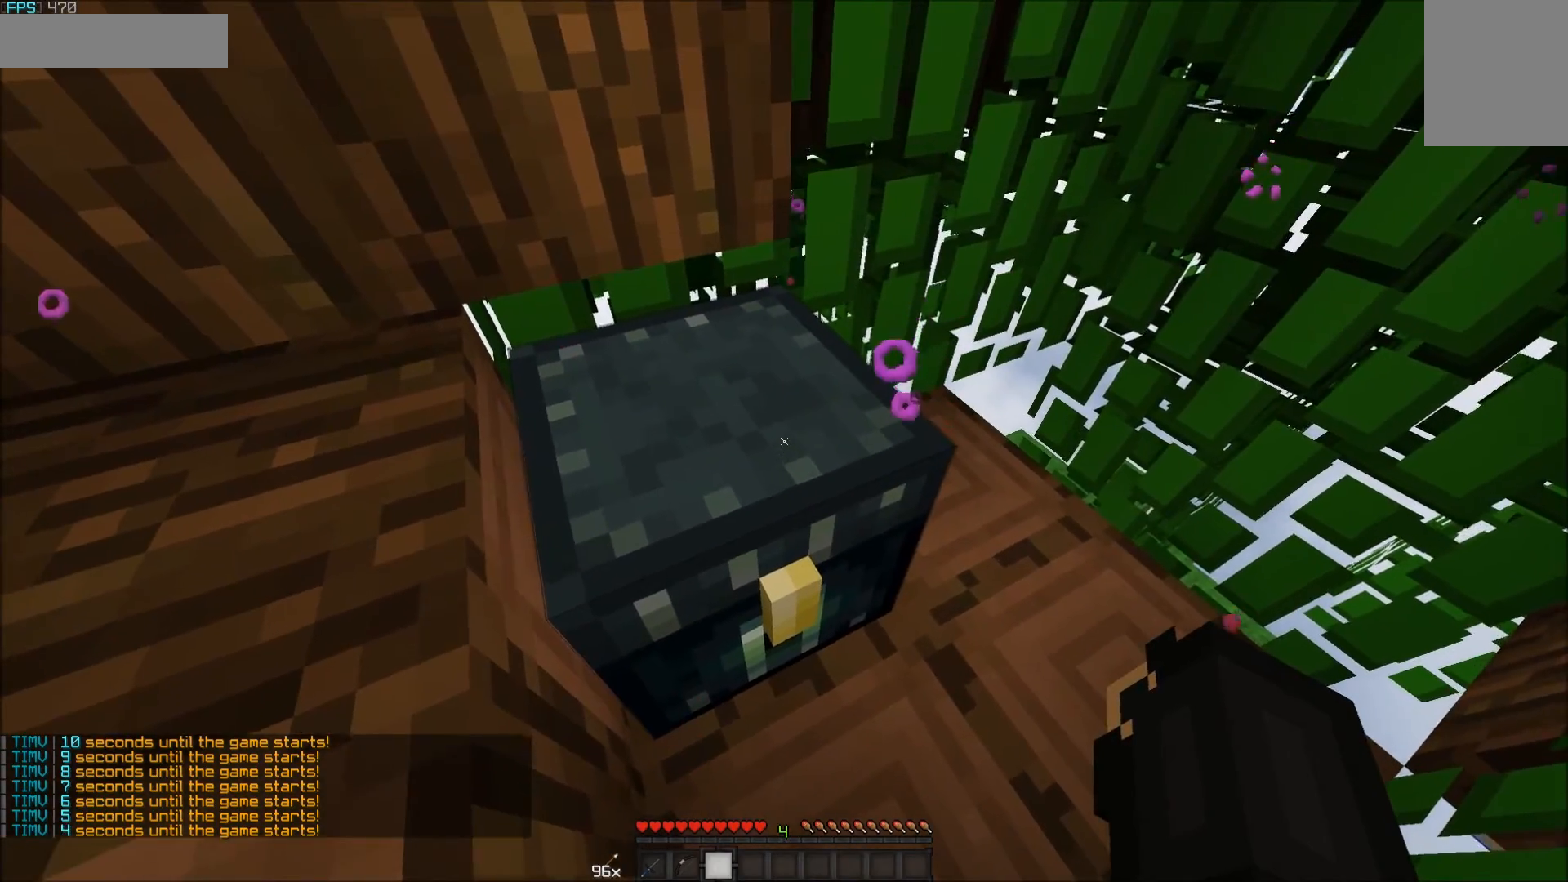
{"keys": ["s"], "mouse": [], "events": [[183, "s", "down"]]}
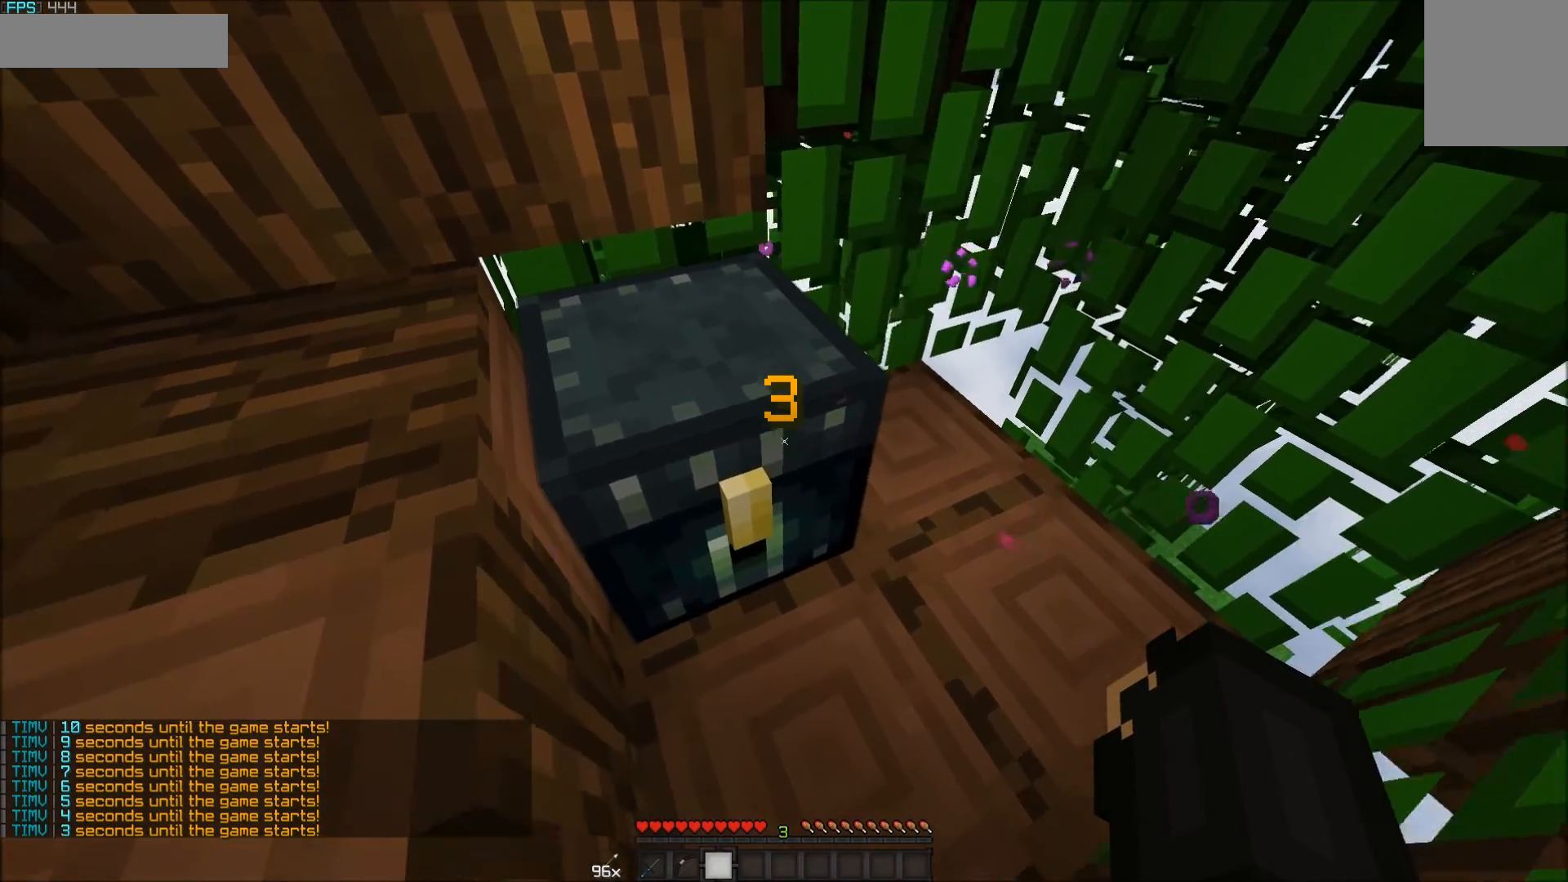
{"keys": [], "mouse": [], "events": [[33, "s", "up"]]}
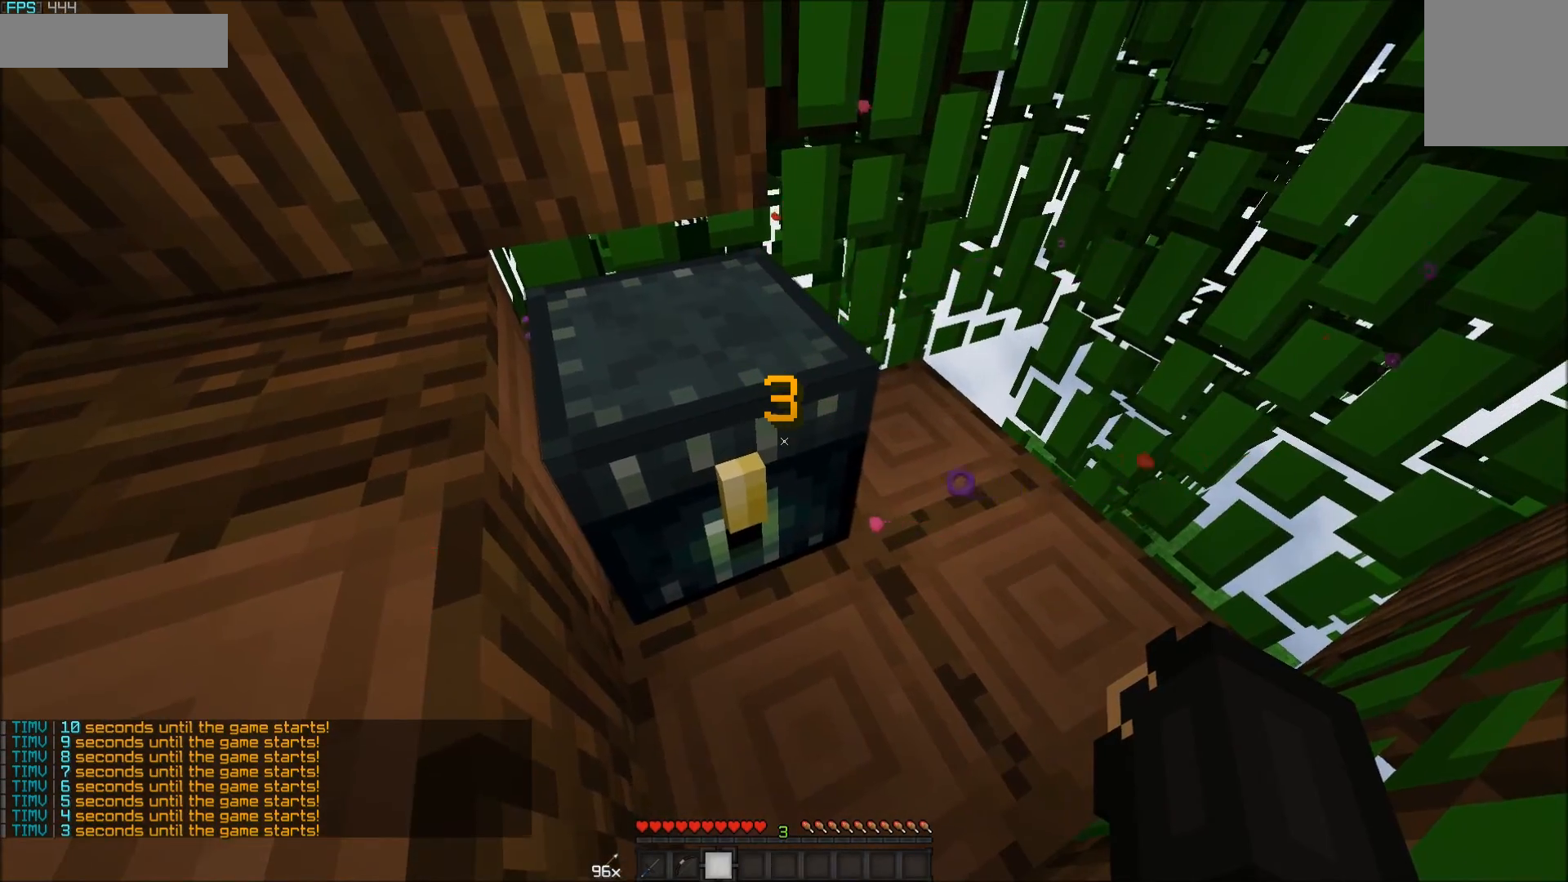
{"keys": [], "mouse": [], "events": [[83, "a", "down"], [83, "w", "down"], [283, "mouse_right", "down"], [333, "a", "up"], [333, "w", "up"], [483, "mouse_right", "up"]]}
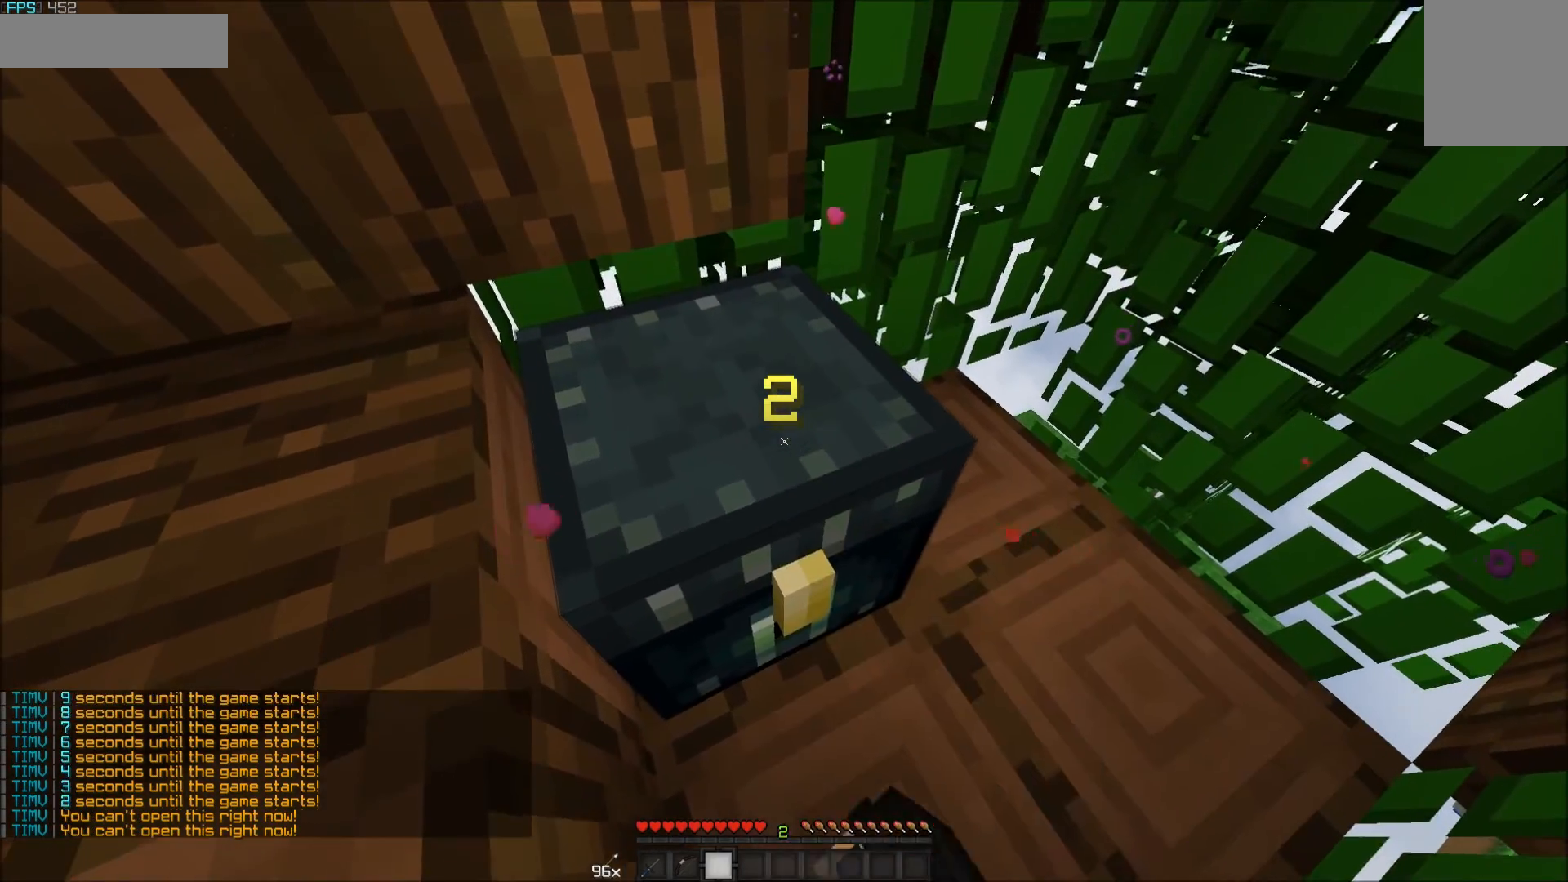
{"keys": [], "mouse": [], "events": [[333, "mouse_right", "down"], [383, "mouse_right", "up"], [433, "mouse_right", "down"], [483, "mouse_right", "up"]]}
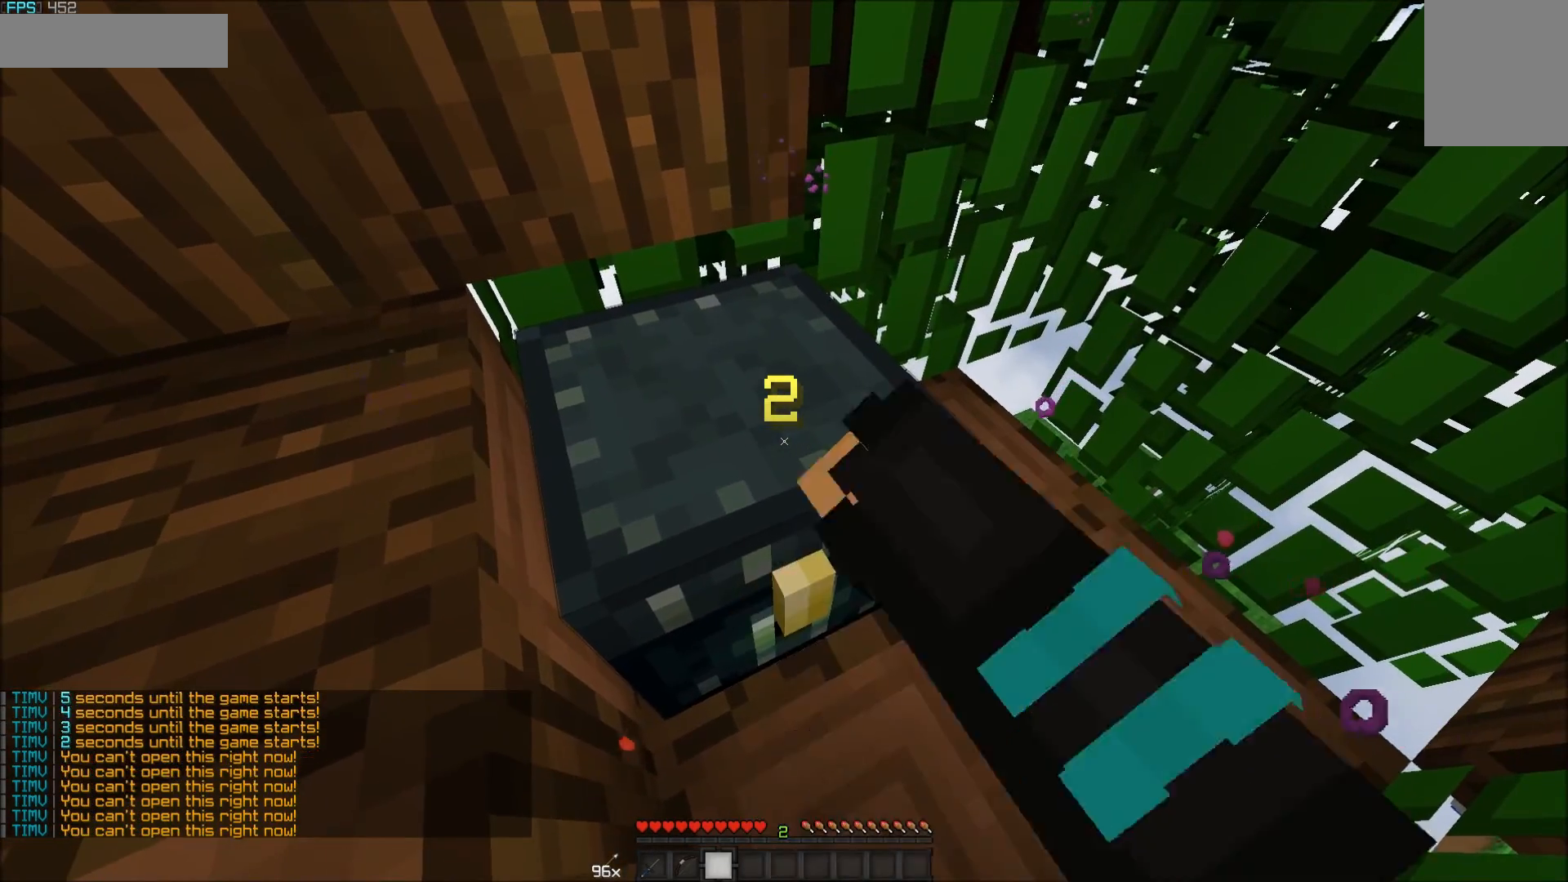
{"keys": [], "mouse": ["right"], "events": [[33, "mouse_right", "down"], [83, "mouse_right", "up"], [133, "mouse_right", "down"], [183, "mouse_right", "up"], [233, "mouse_right", "down"], [283, "mouse_right", "up"], [333, "mouse_right", "down"], [383, "mouse_right", "up"], [433, "mouse_right", "down"]]}
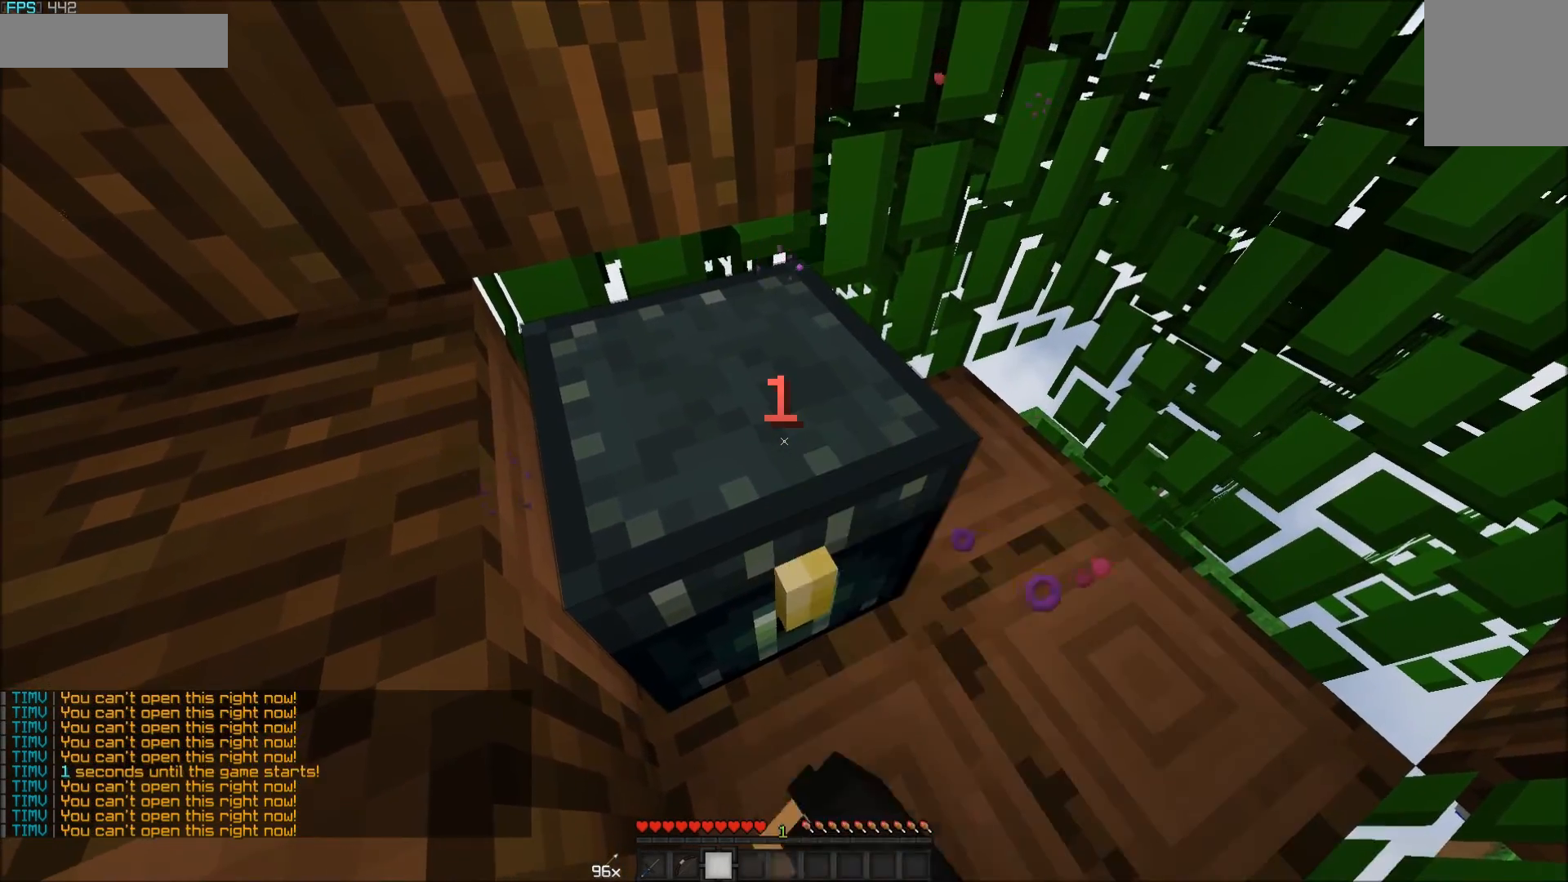
{"keys": [], "mouse": ["right"], "events": [[83, "mouse_right", "up"], [83, "w", "down"], [133, "a", "down"], [183, "mouse_right", "down"], [233, "mouse_right", "up"], [283, "a", "up"], [283, "mouse_right", "down"], [283, "w", "up"], [333, "mouse_right", "up"], [383, "mouse_right", "down"], [433, "mouse_right", "up"], [483, "mouse_right", "down"]]}
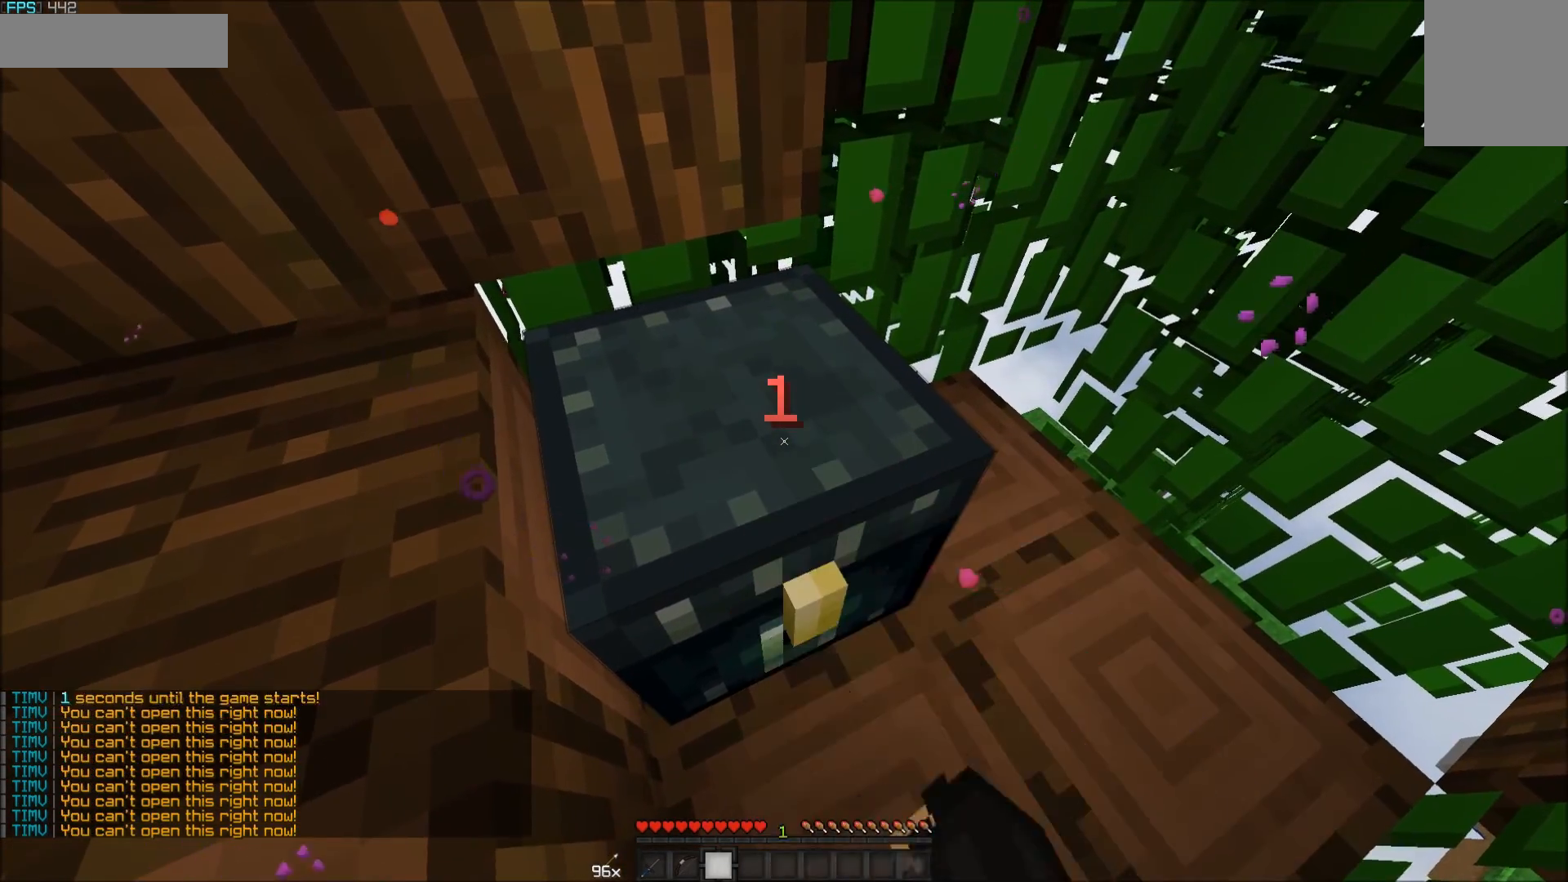
{"keys": [], "mouse": [], "events": [[33, "mouse_right", "up"], [83, "mouse_right", "down"], [133, "mouse_right", "up"], [183, "mouse_right", "down"], [233, "mouse_right", "up"], [283, "mouse_right", "down"], [433, "mouse_right", "up"]]}
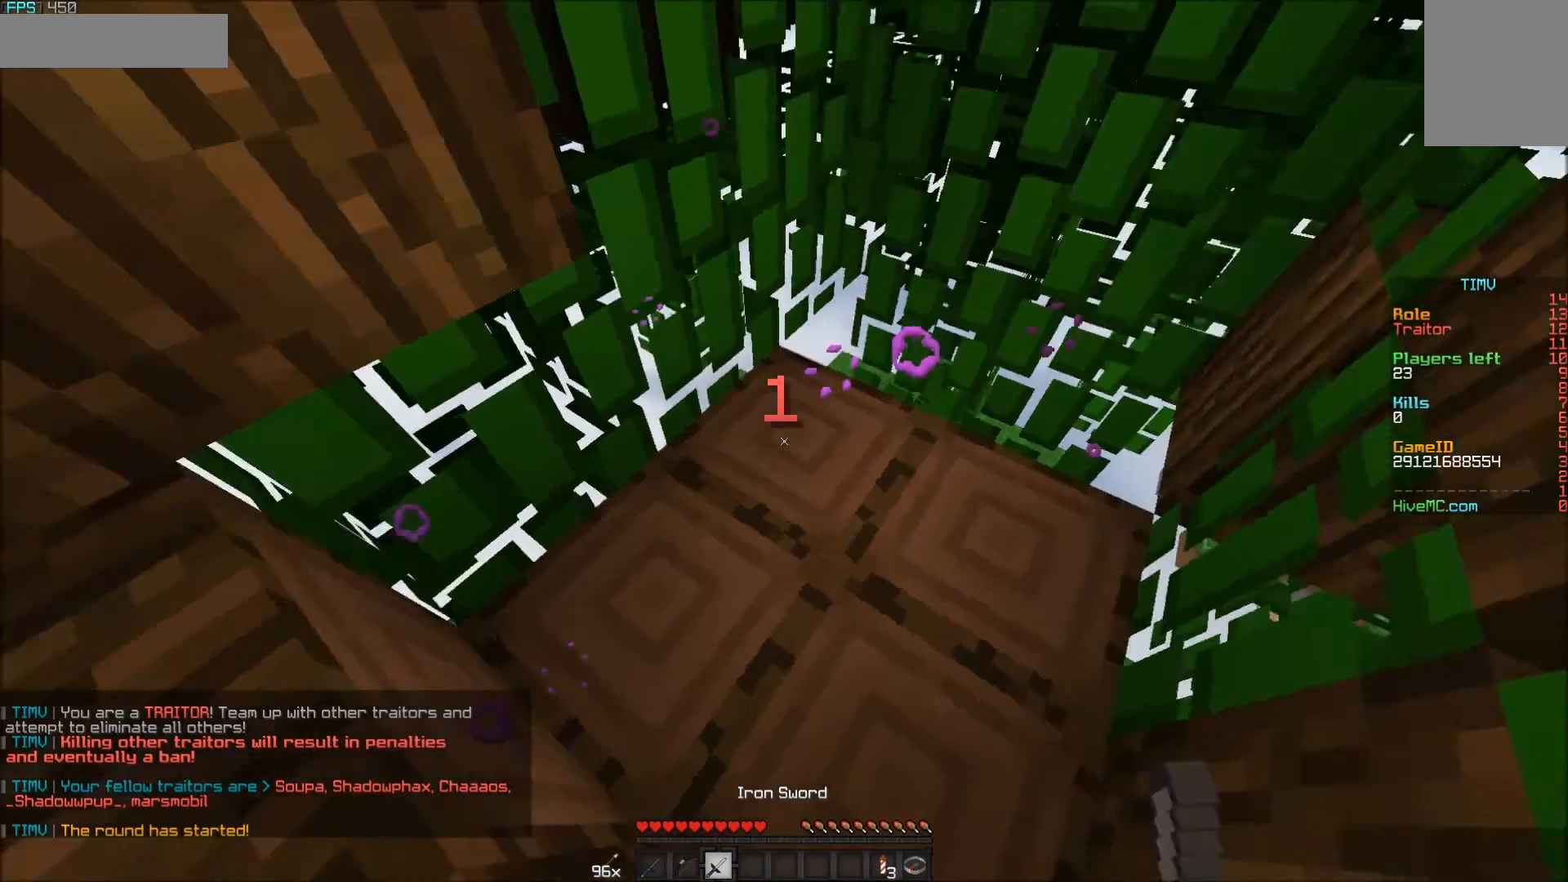
{"keys": [], "mouse": [], "events": [[33, "w", "down"], [250, "d", "down"], [483, "d", "up"], [483, "w", "up"]]}